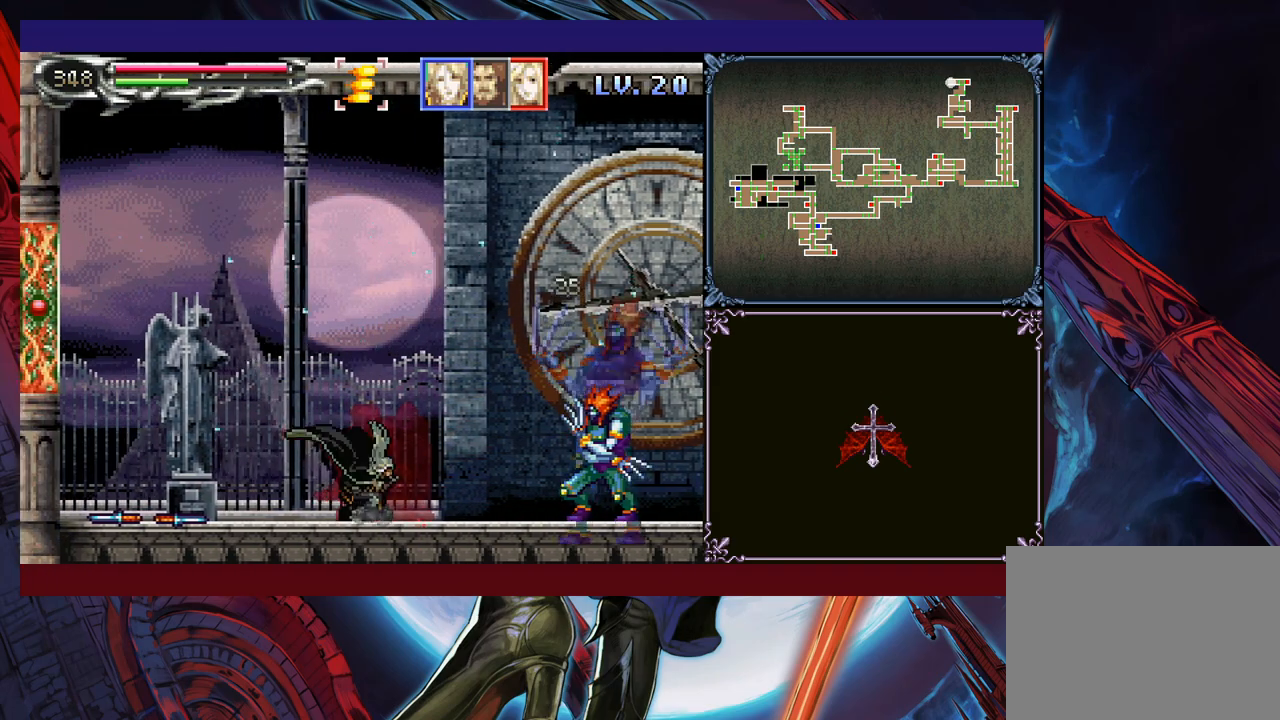
Gameplay with a controller (Xbox layout); each line is a JSON object with the inputs held at the frame after it. "events" lists button and stick changes between this image and that frame as [ms after this image, input, new state], when the widget could be followed in between. Not read: L2 R2 R3 right_stick.
{"buttons": [], "left_stick": "left", "events": [[83, "left_stick", "left"]]}
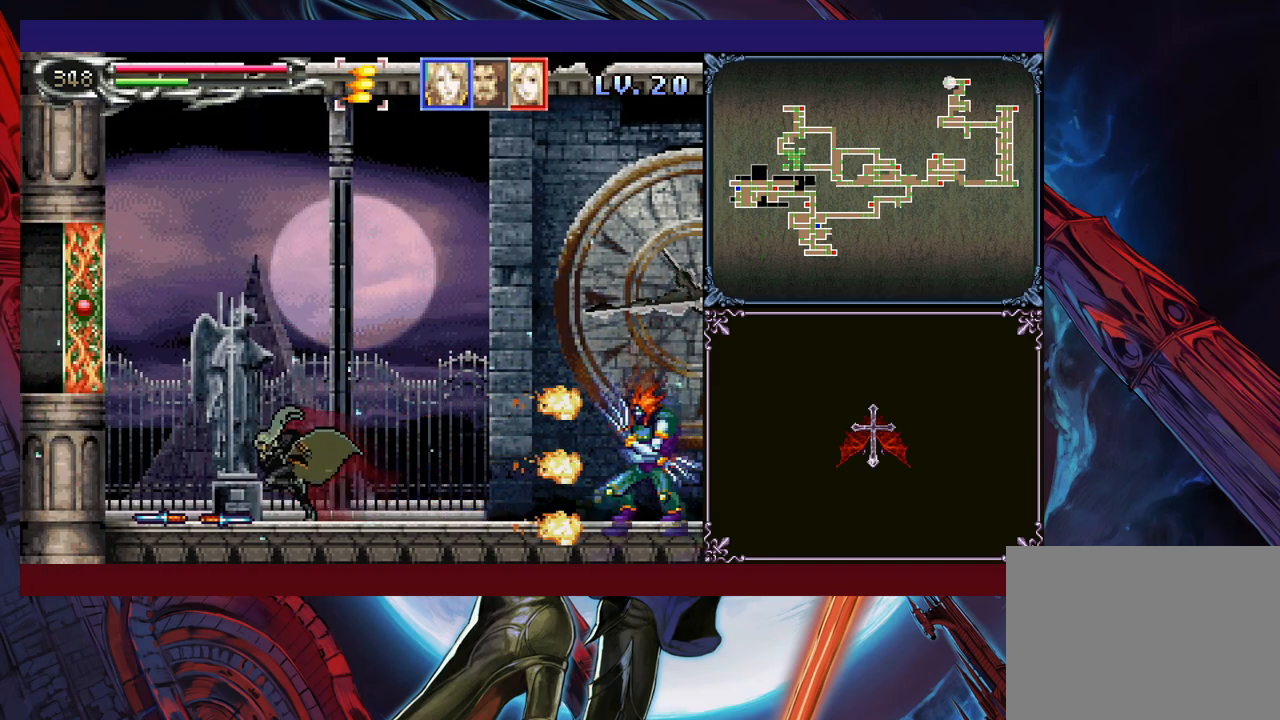
{"buttons": [], "left_stick": "center", "events": [[350, "left_stick", "center"]]}
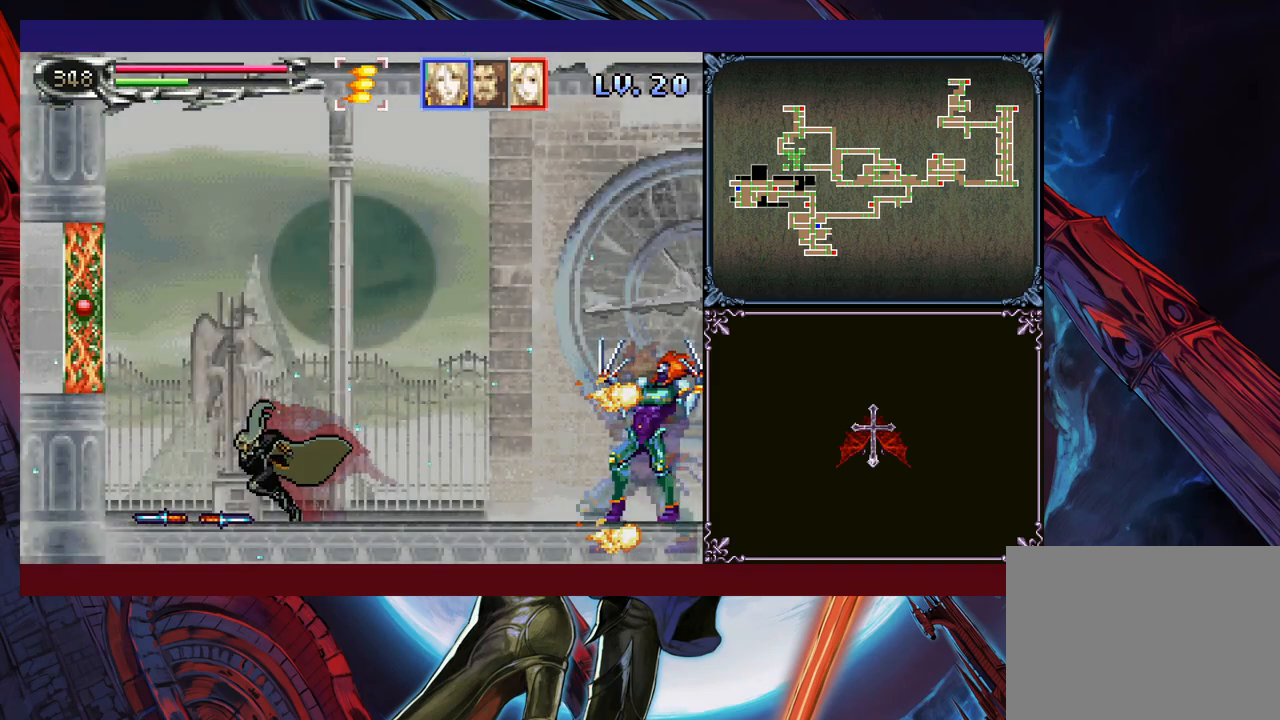
{"buttons": [], "left_stick": "center", "events": []}
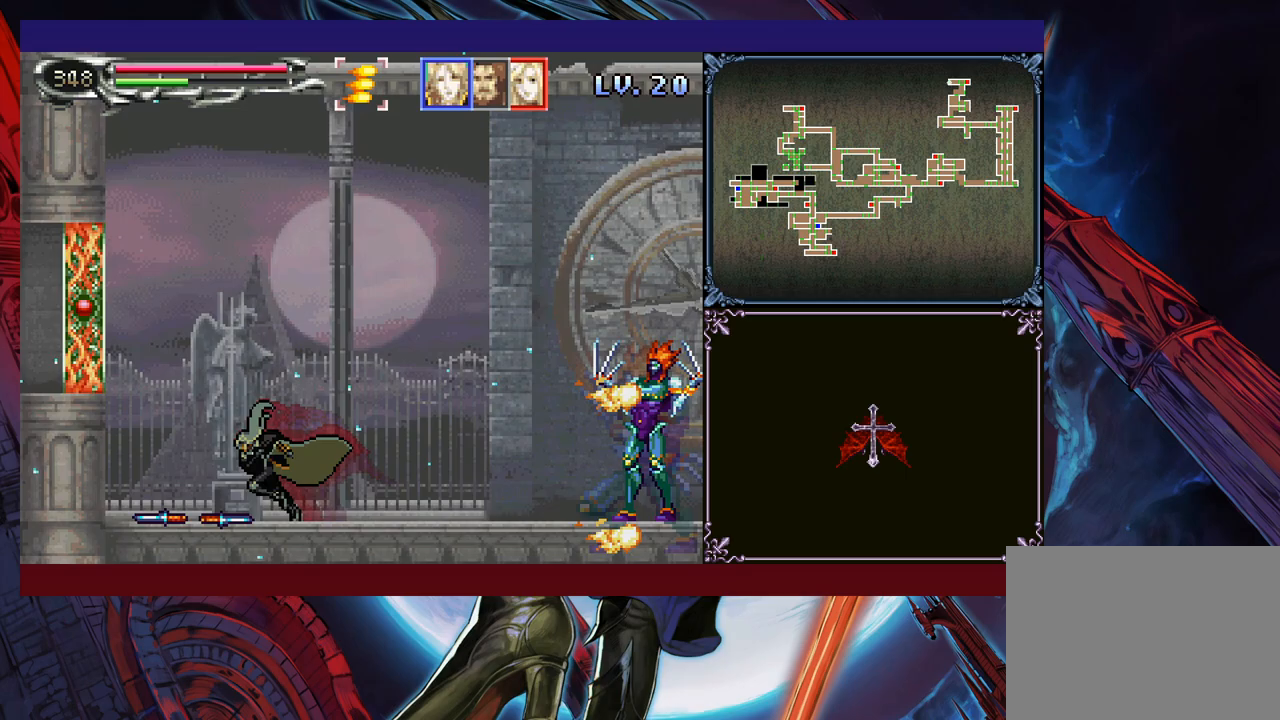
{"buttons": [], "left_stick": "right", "events": [[100, "left_stick", "left"], [250, "left_stick", "center"], [300, "left_stick", "right"], [450, "B", "down"], [500, "B", "up"]]}
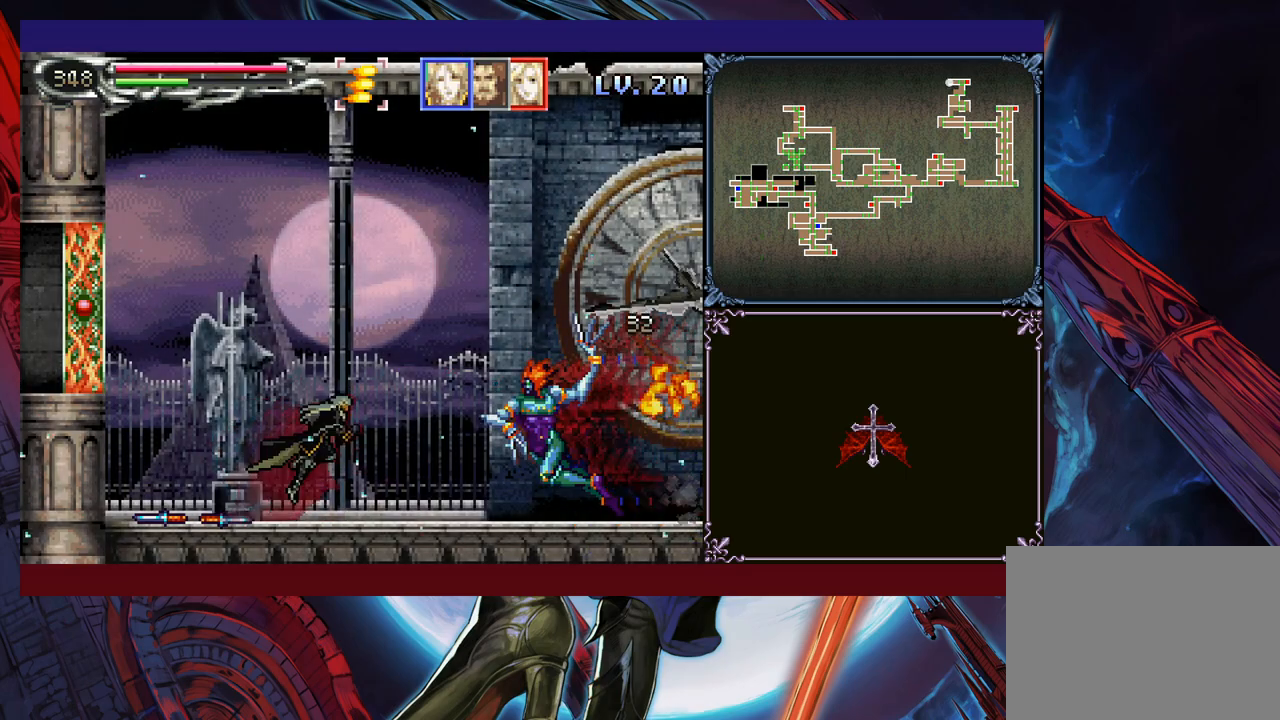
{"buttons": [], "left_stick": "left", "events": [[83, "A", "down"], [100, "left_stick", "left"], [150, "A", "up"], [300, "B", "down"], [500, "B", "up"]]}
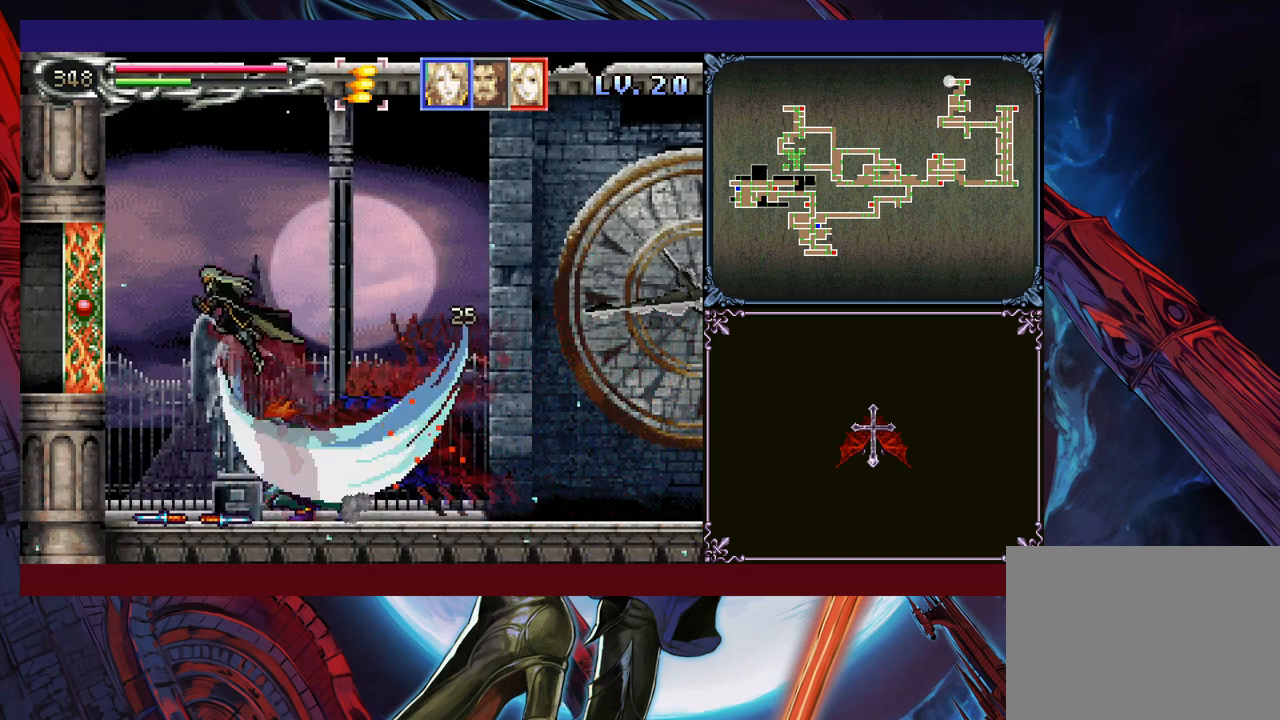
{"buttons": ["B"], "left_stick": "right", "events": [[33, "B", "down"], [100, "left_stick", "right"], [200, "B", "up"], [500, "B", "down"]]}
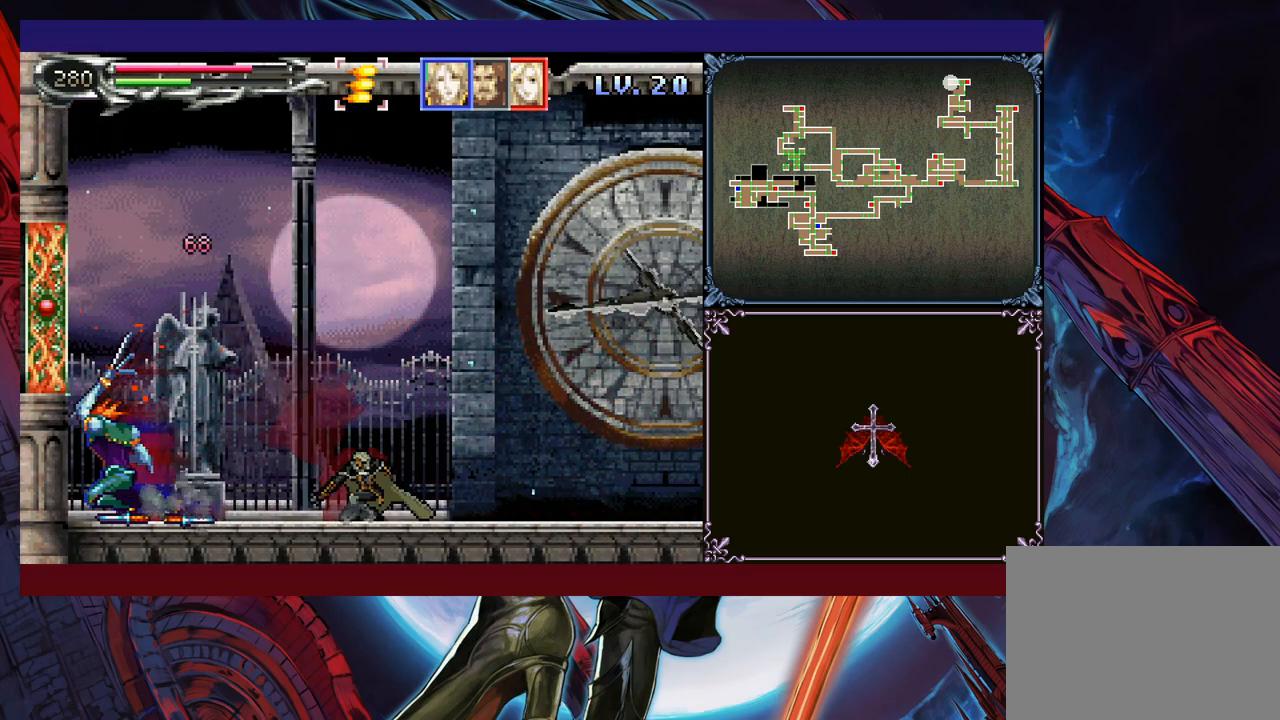
{"buttons": [], "left_stick": "left", "events": [[33, "left_stick", "left"], [50, "B", "up"], [283, "A", "down"], [300, "A", "up"], [383, "left_stick", "right"], [483, "left_stick", "left"]]}
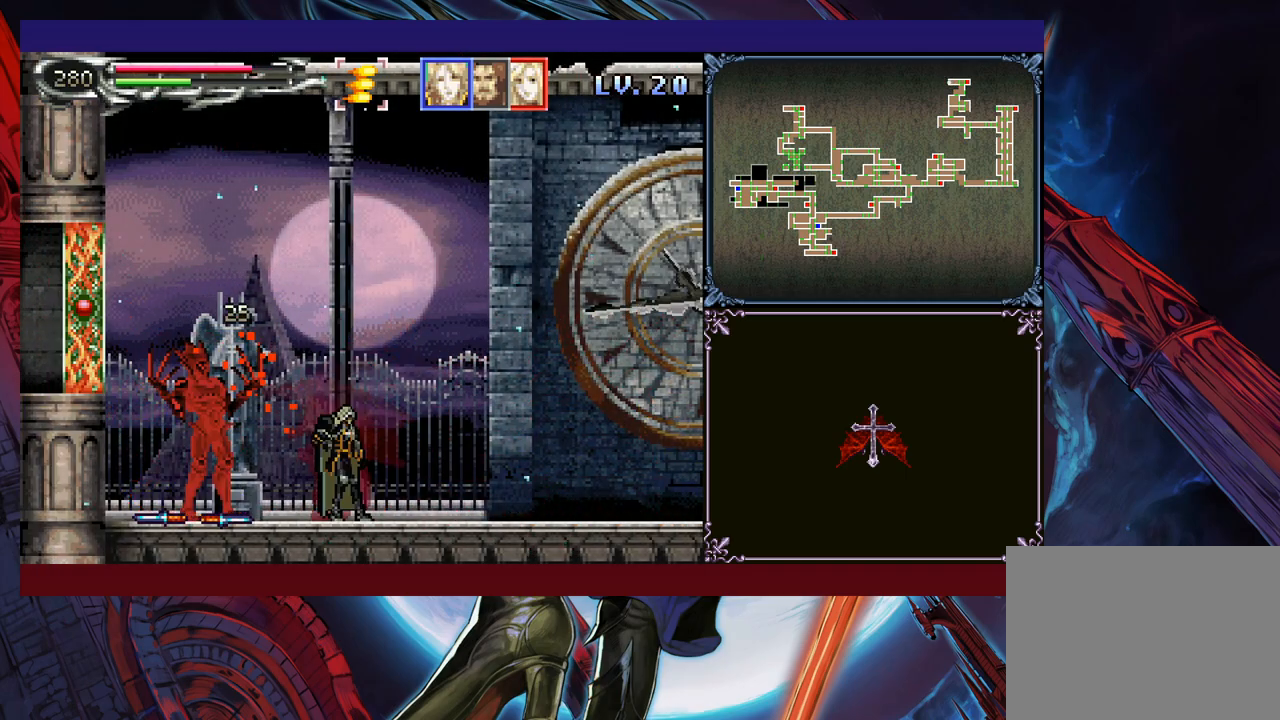
{"buttons": [], "left_stick": "left", "events": [[33, "A", "down"], [50, "A", "up"], [50, "left_stick", "right"], [250, "left_stick", "left"], [283, "B", "down"], [300, "A", "down"], [300, "B", "up"], [350, "A", "up"], [350, "left_stick", "right"], [500, "left_stick", "left"]]}
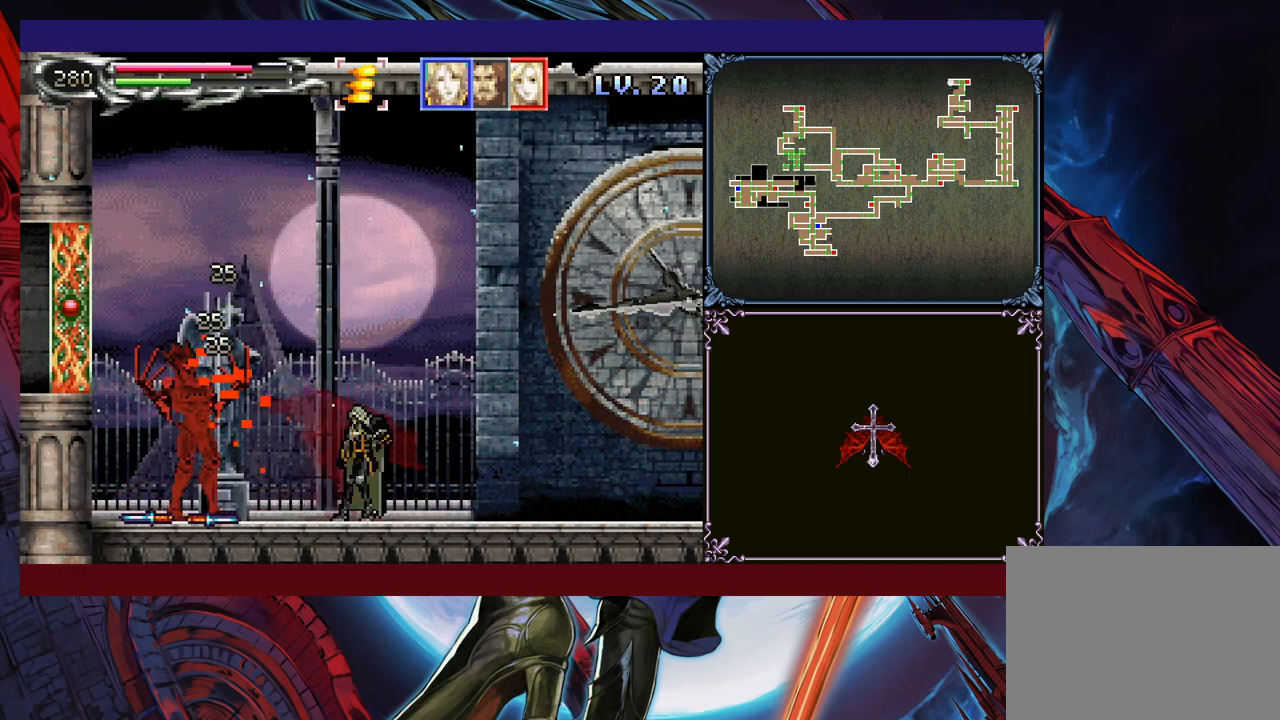
{"buttons": [], "left_stick": "right", "events": [[183, "left_stick", "right"], [250, "left_stick", "left"], [400, "B", "down"], [400, "left_stick", "right"], [433, "A", "down"], [433, "B", "up"], [500, "A", "up"]]}
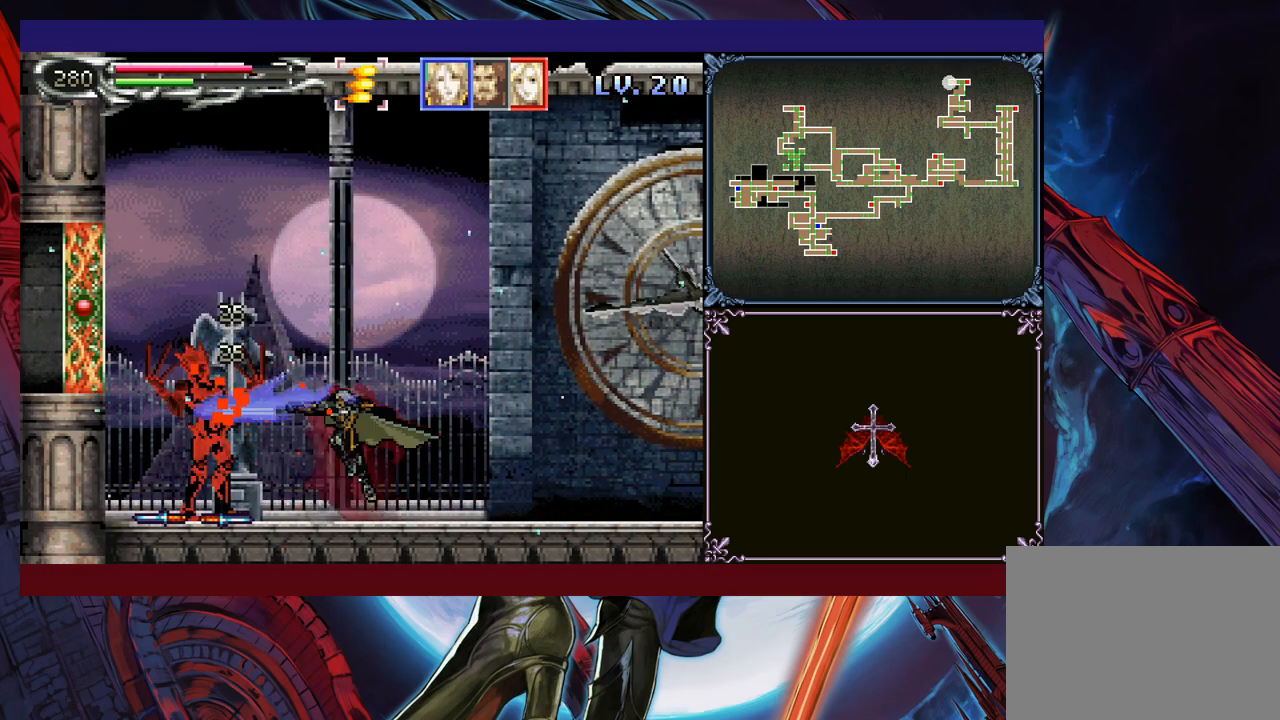
{"buttons": [], "left_stick": "left", "events": [[33, "left_stick", "left"], [100, "left_stick", "right"], [250, "left_stick", "left"], [300, "A", "down"], [333, "A", "up"], [350, "left_stick", "right"], [500, "left_stick", "left"]]}
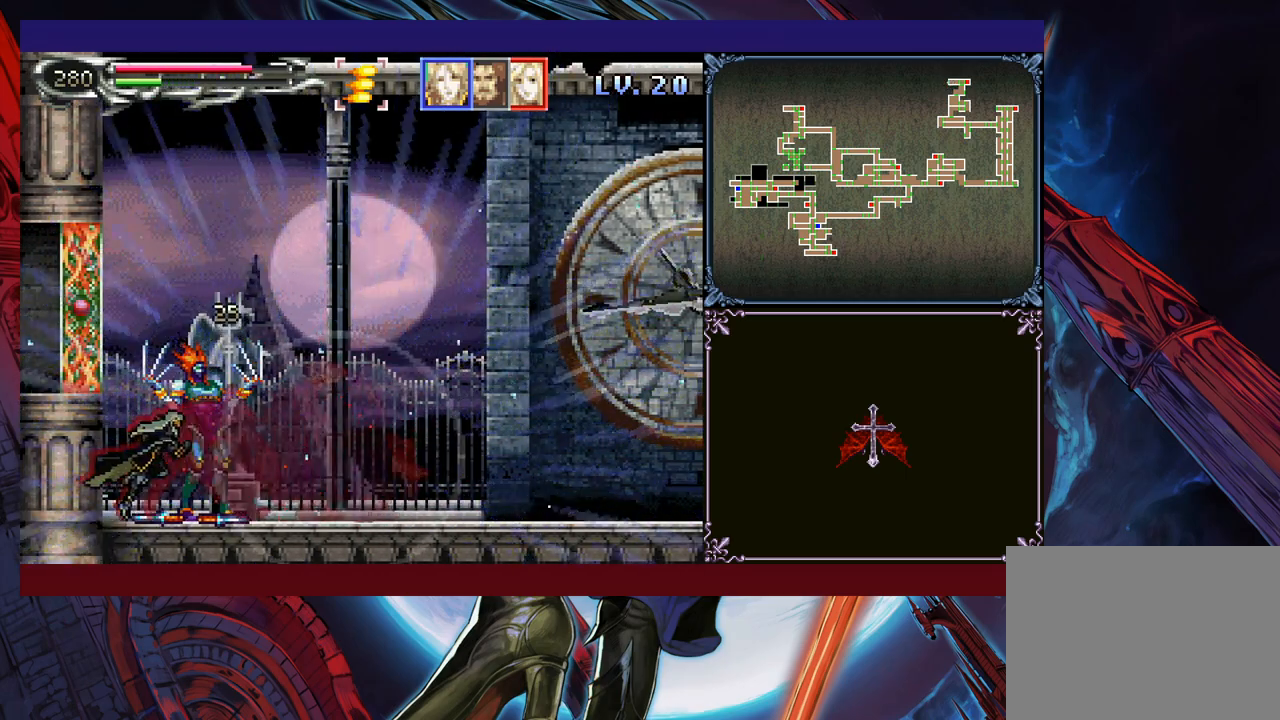
{"buttons": [], "left_stick": "center", "events": [[133, "left_stick", "right"], [483, "left_stick", "center"]]}
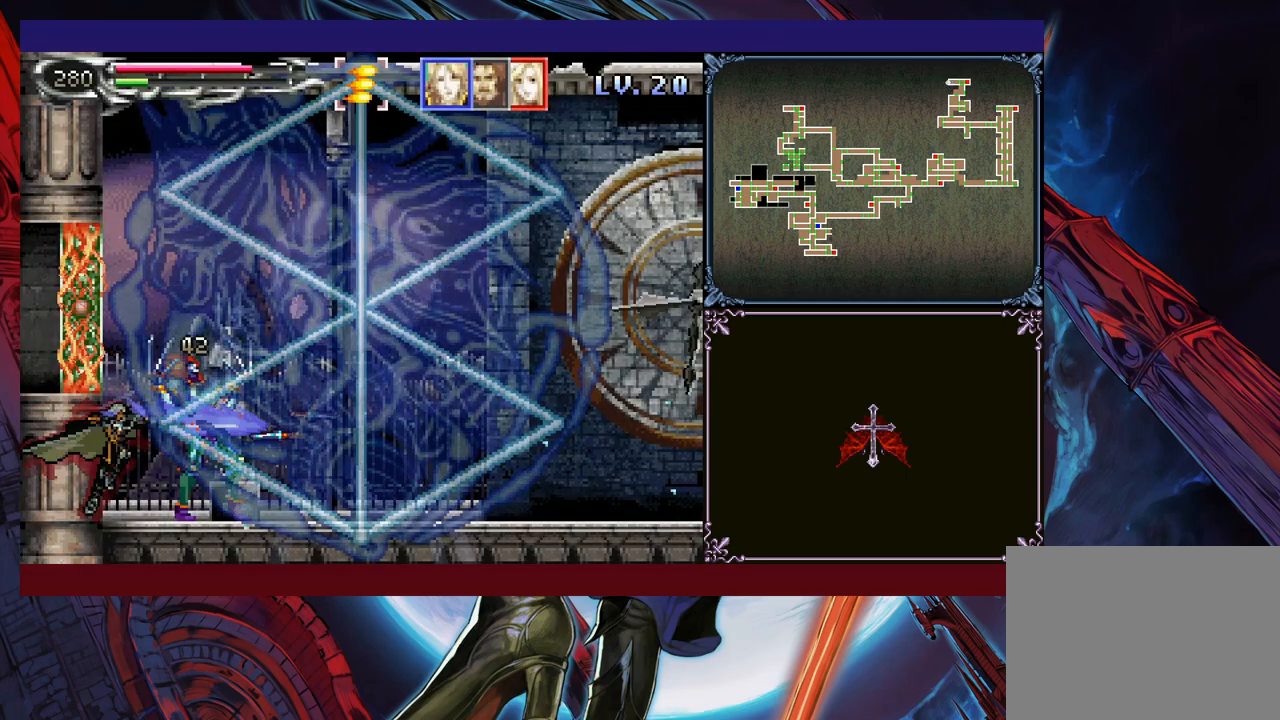
{"buttons": [], "left_stick": "right", "events": [[450, "left_stick", "right"]]}
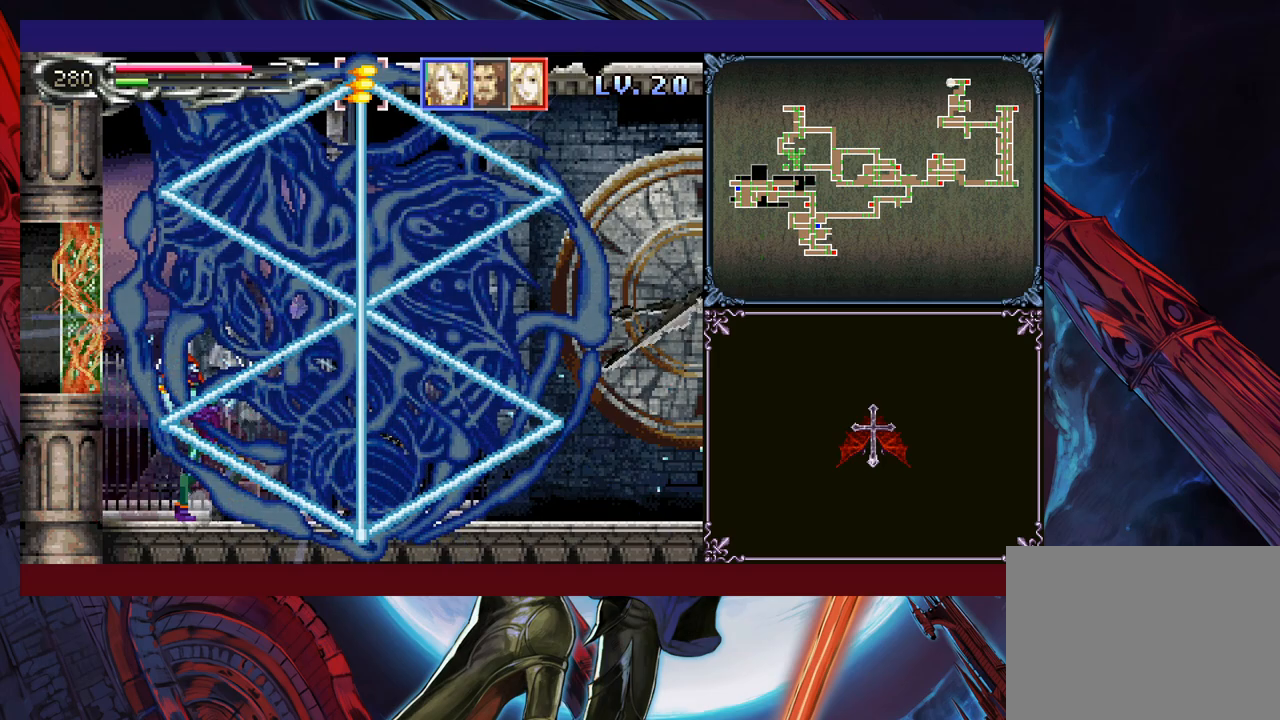
{"buttons": [], "left_stick": "center", "events": [[350, "left_stick", "center"], [383, "Y", "down"], [450, "Y", "up"]]}
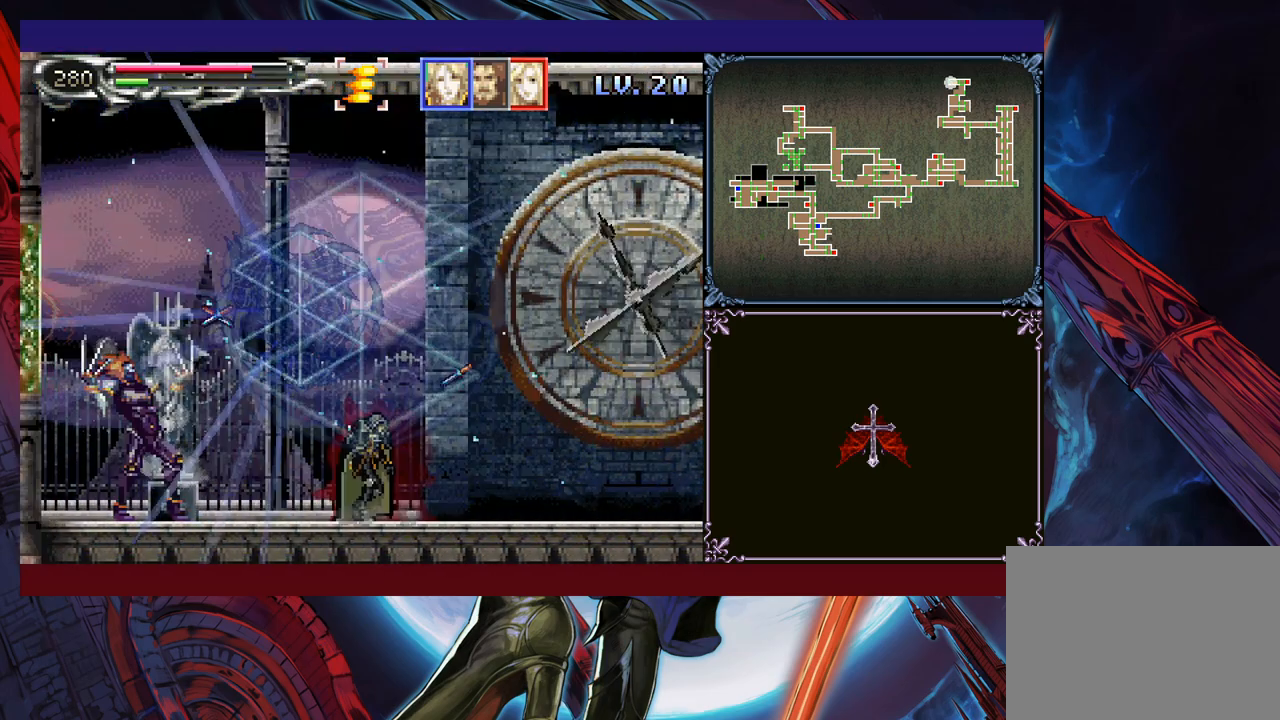
{"buttons": [], "left_stick": "down", "events": [[33, "Y", "down"], [50, "left_stick", "down"], [83, "Y", "up"], [100, "left_stick", "center"], [200, "left_stick", "down"], [250, "left_stick", "center"], [300, "Y", "down"], [350, "Y", "up"], [400, "Y", "down"], [500, "Y", "up"], [500, "left_stick", "down"]]}
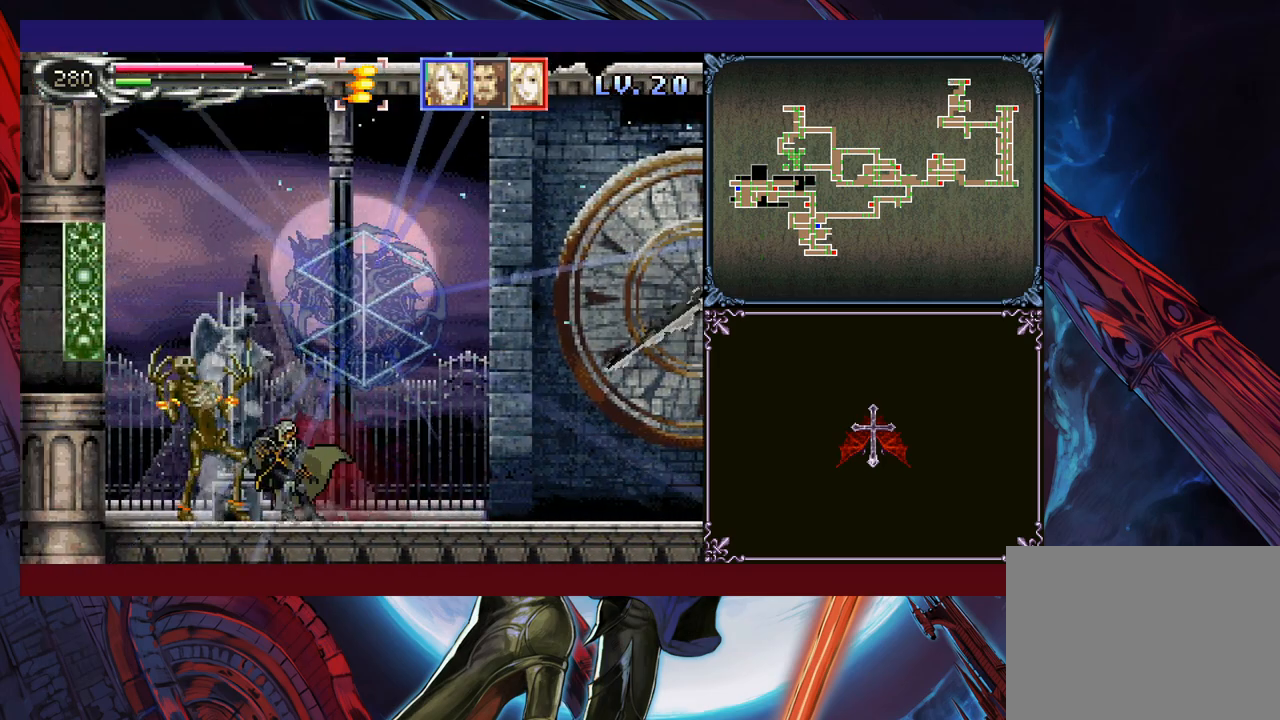
{"buttons": ["B"], "left_stick": "left", "events": [[50, "Y", "down"], [100, "left_stick", "center"], [133, "Y", "up"], [183, "left_stick", "down"], [200, "Y", "down"], [250, "Y", "up"], [250, "left_stick", "center"], [333, "Y", "down"], [433, "B", "down"], [433, "Y", "up"], [433, "left_stick", "left"]]}
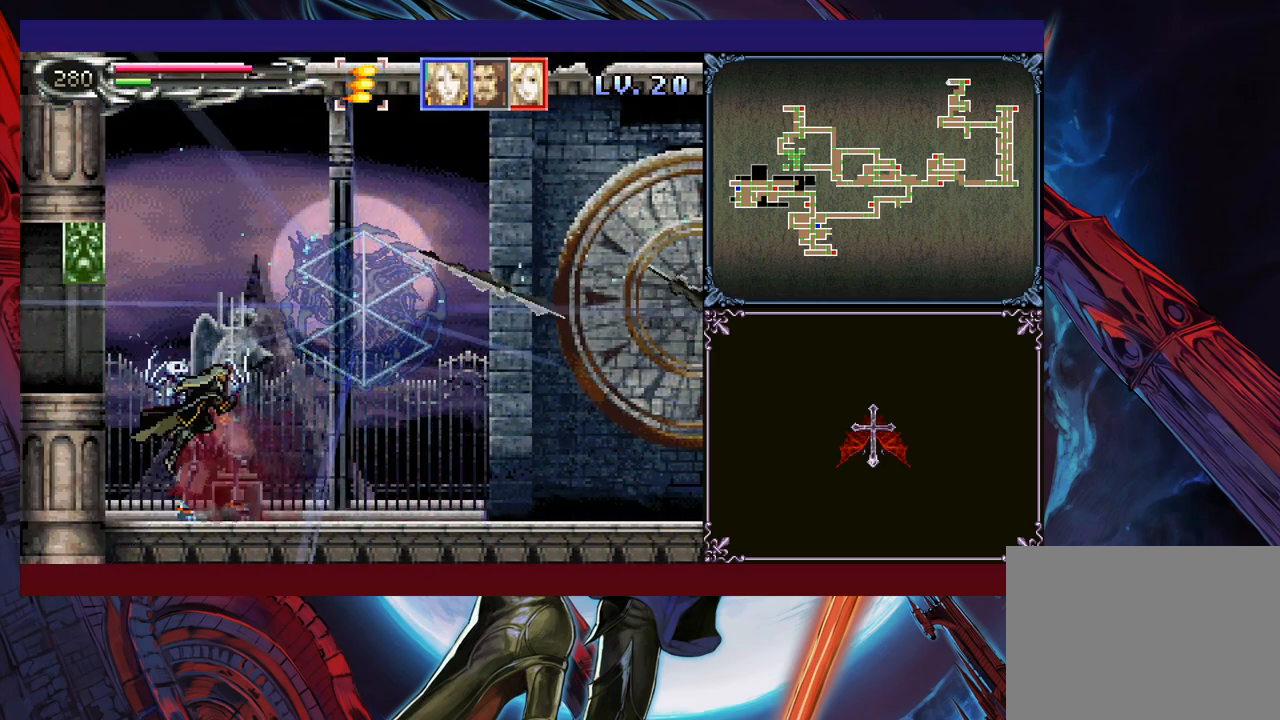
{"buttons": ["B"], "left_stick": "left", "events": [[133, "B", "up"], [133, "left_stick", "down-left"], [200, "B", "down"], [250, "B", "up"], [300, "B", "down"], [350, "B", "up"], [400, "left_stick", "right"], [433, "Y", "down"], [500, "B", "down"], [500, "Y", "up"], [500, "left_stick", "left"]]}
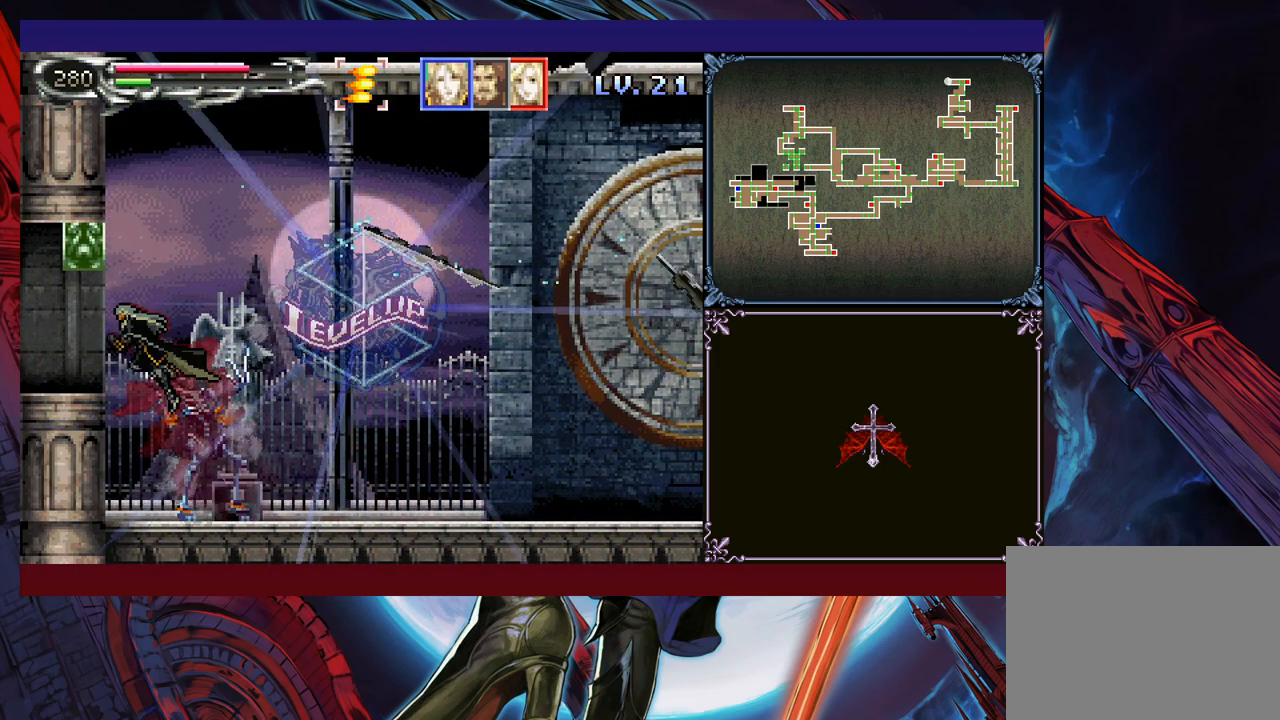
{"buttons": ["B"], "left_stick": "left", "events": [[50, "B", "up"], [150, "B", "down"], [183, "left_stick", "center"], [300, "left_stick", "left"]]}
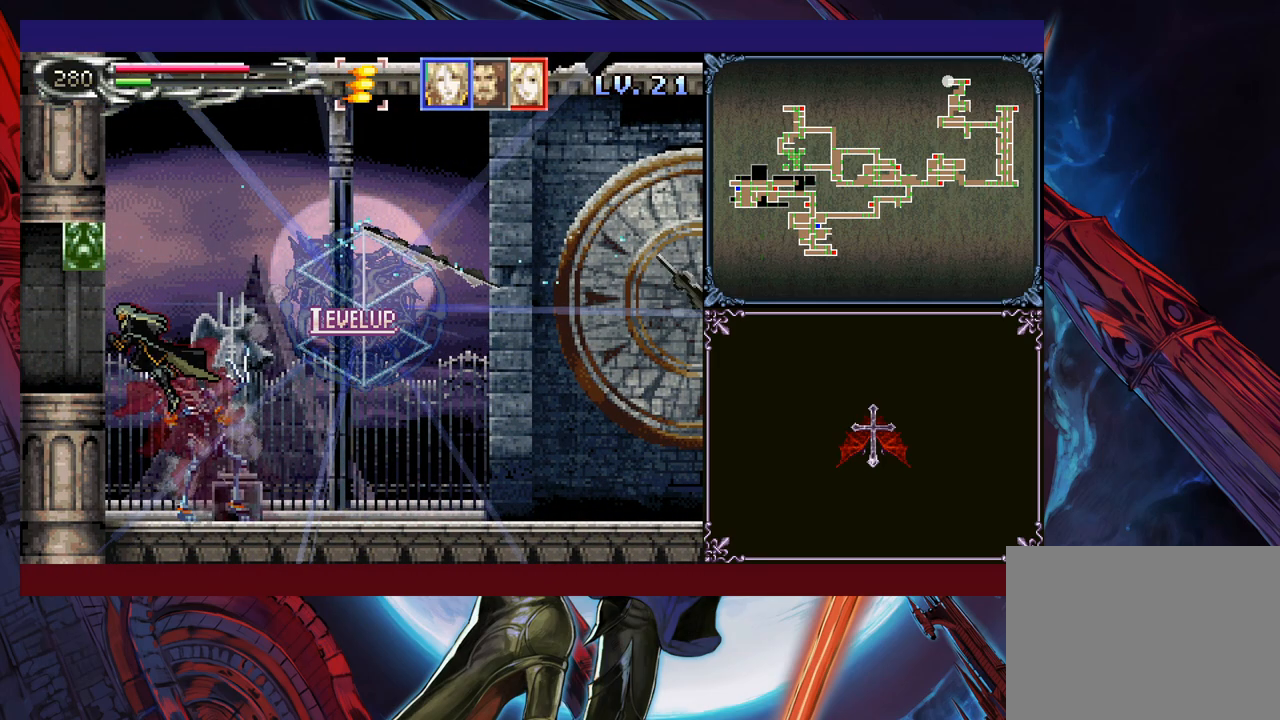
{"buttons": ["B"], "left_stick": "left", "events": []}
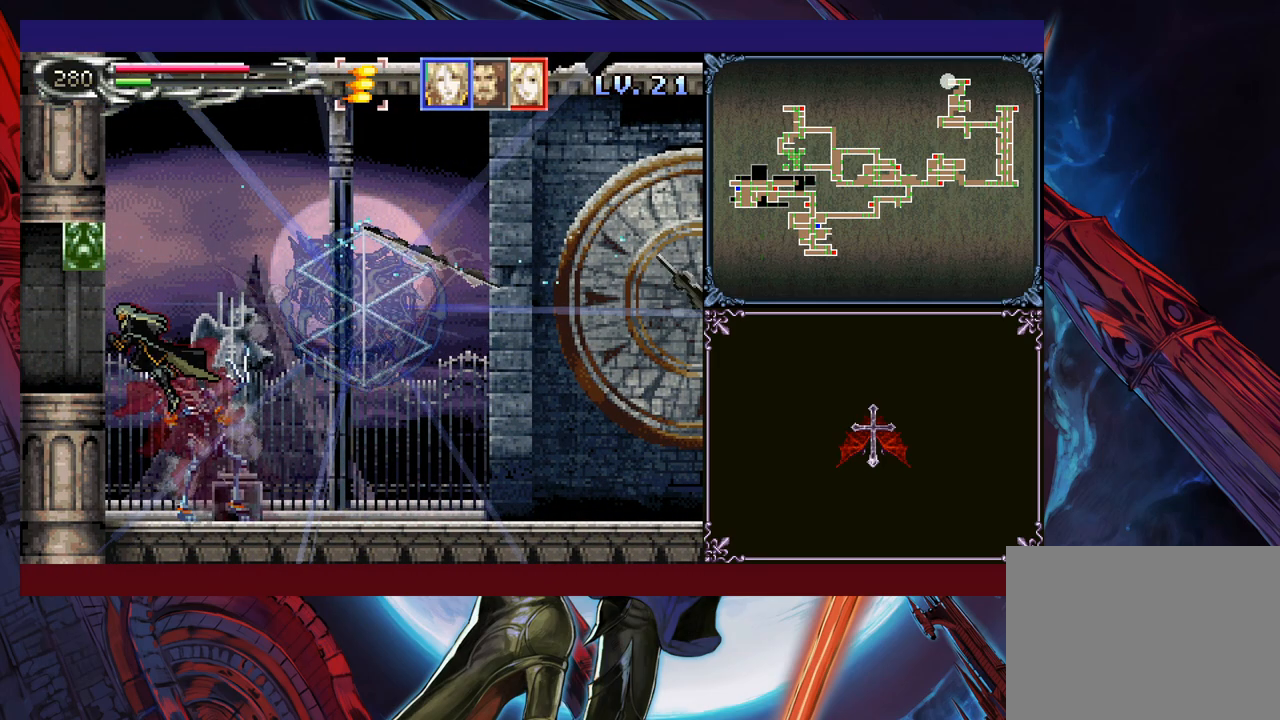
{"buttons": [], "left_stick": "left", "events": [[250, "B", "up"]]}
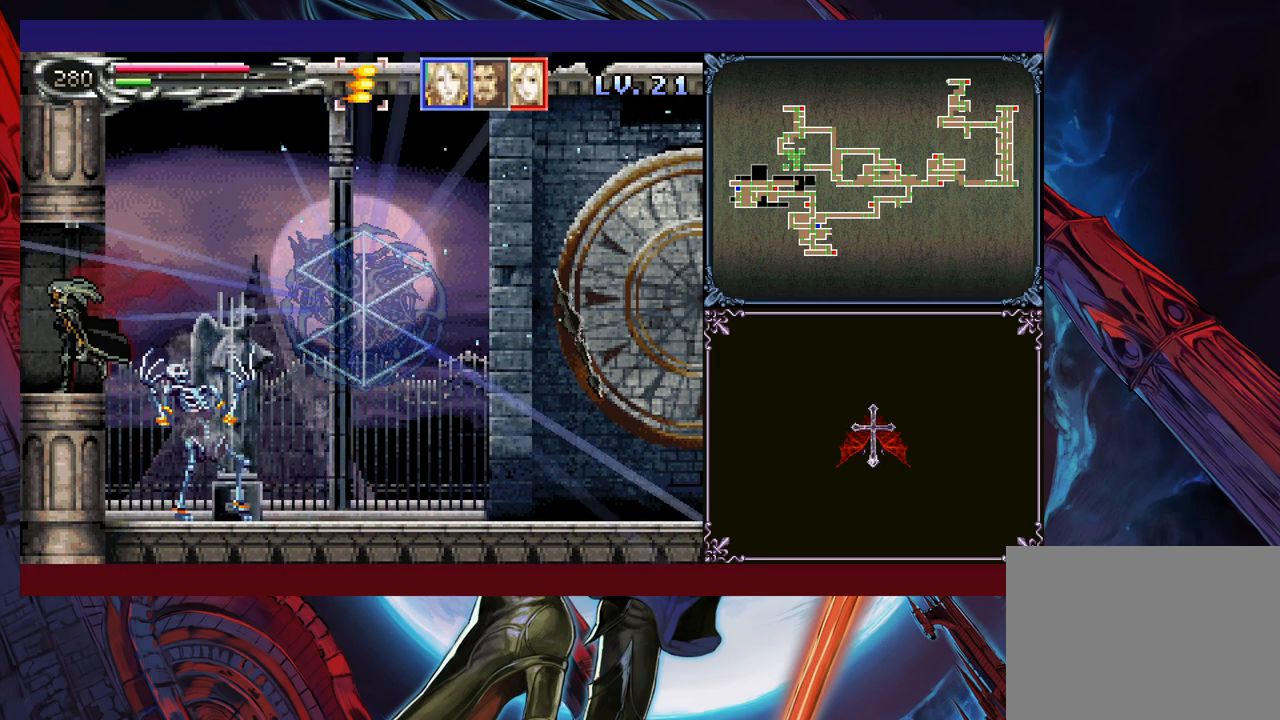
{"buttons": [], "left_stick": "center", "events": [[83, "left_stick", "right"], [100, "Y", "down"], [133, "B", "down"], [133, "Y", "up"], [150, "B", "up"], [150, "left_stick", "left"], [500, "left_stick", "center"]]}
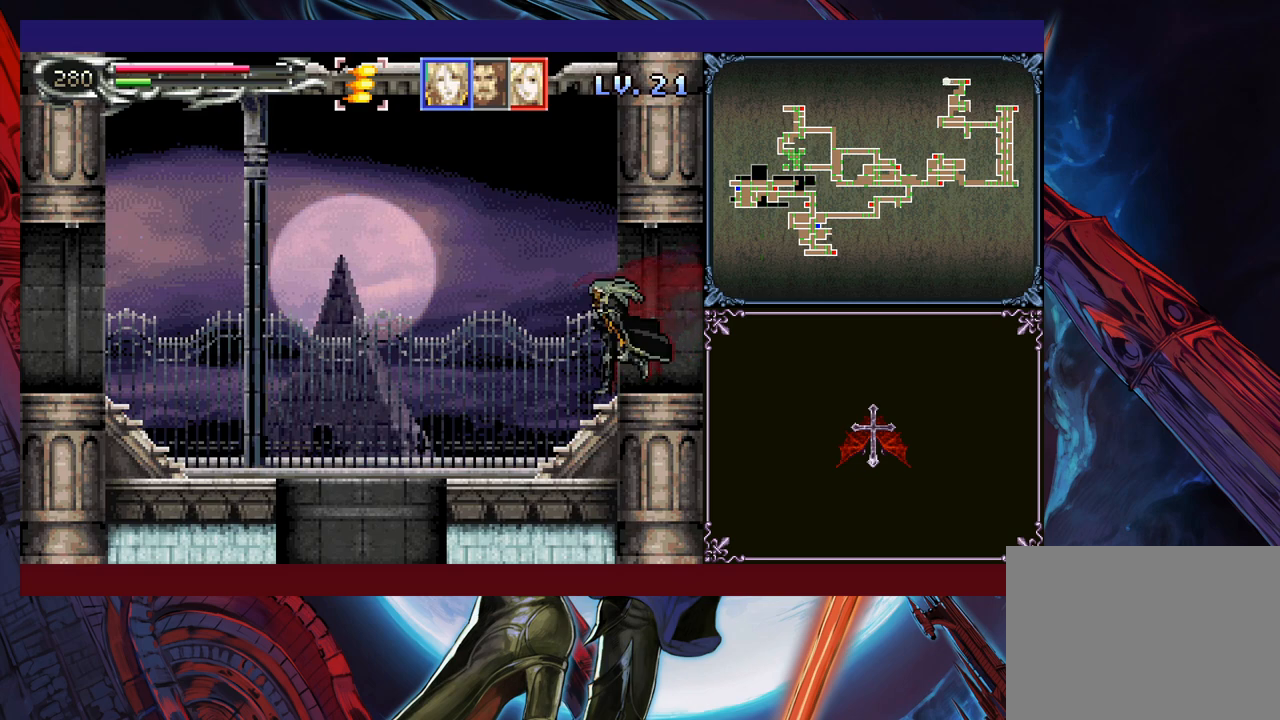
{"buttons": ["B"], "left_stick": "left", "events": [[33, "Y", "down"], [33, "left_stick", "right"], [50, "B", "down"], [50, "Y", "up"], [100, "B", "up"], [100, "left_stick", "left"], [500, "B", "down"]]}
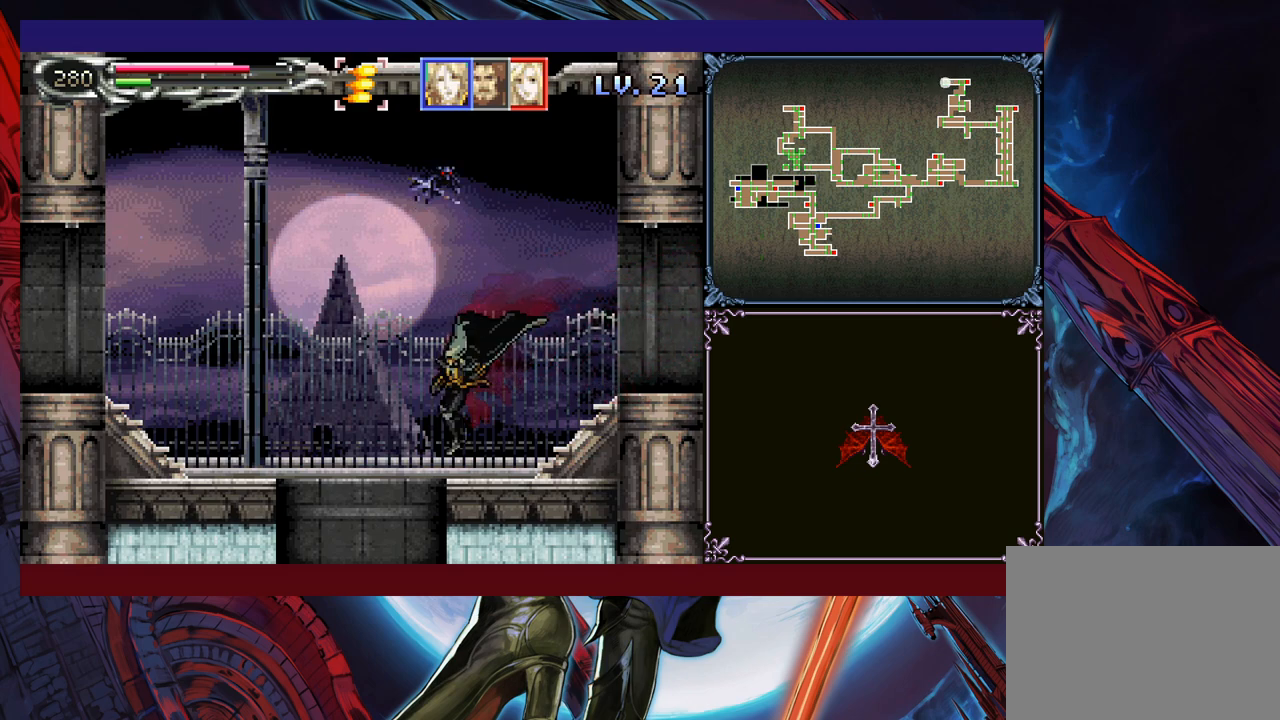
{"buttons": ["A", "B"], "left_stick": "left", "events": [[200, "left_stick", "right"], [250, "A", "down"], [300, "left_stick", "left"]]}
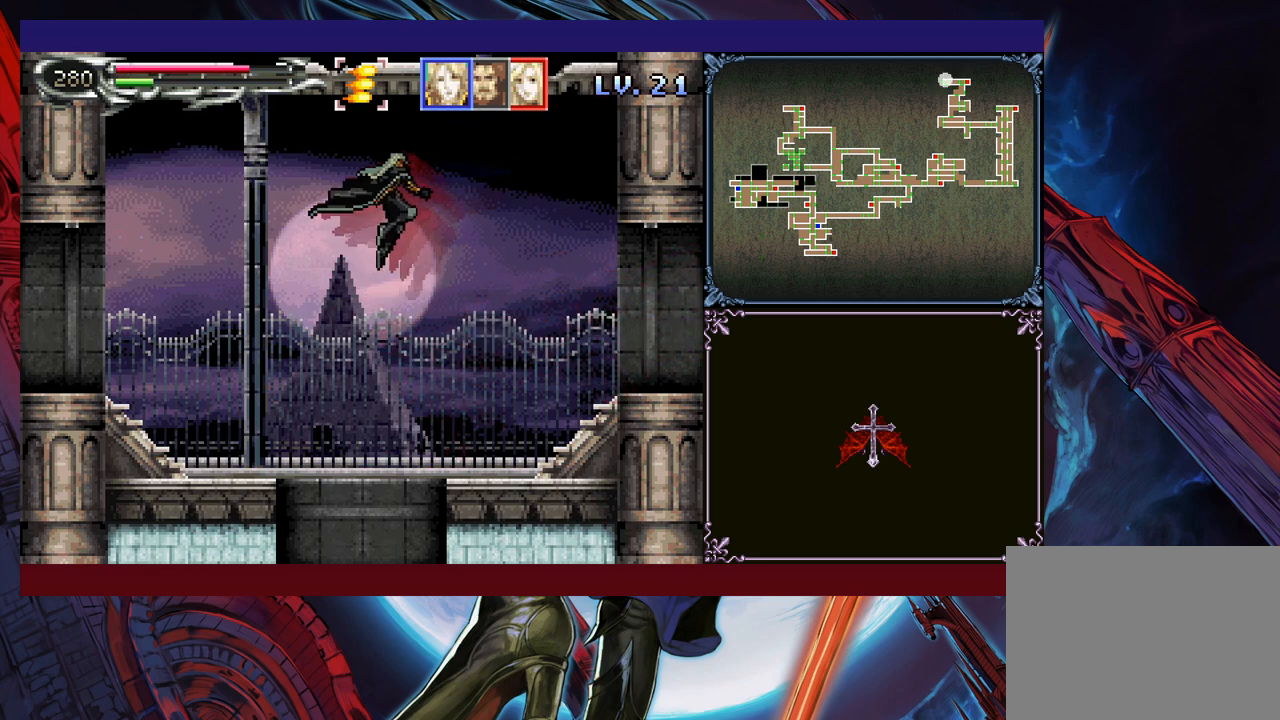
{"buttons": ["B"], "left_stick": "left", "events": [[150, "A", "up"], [233, "B", "up"], [450, "B", "down"]]}
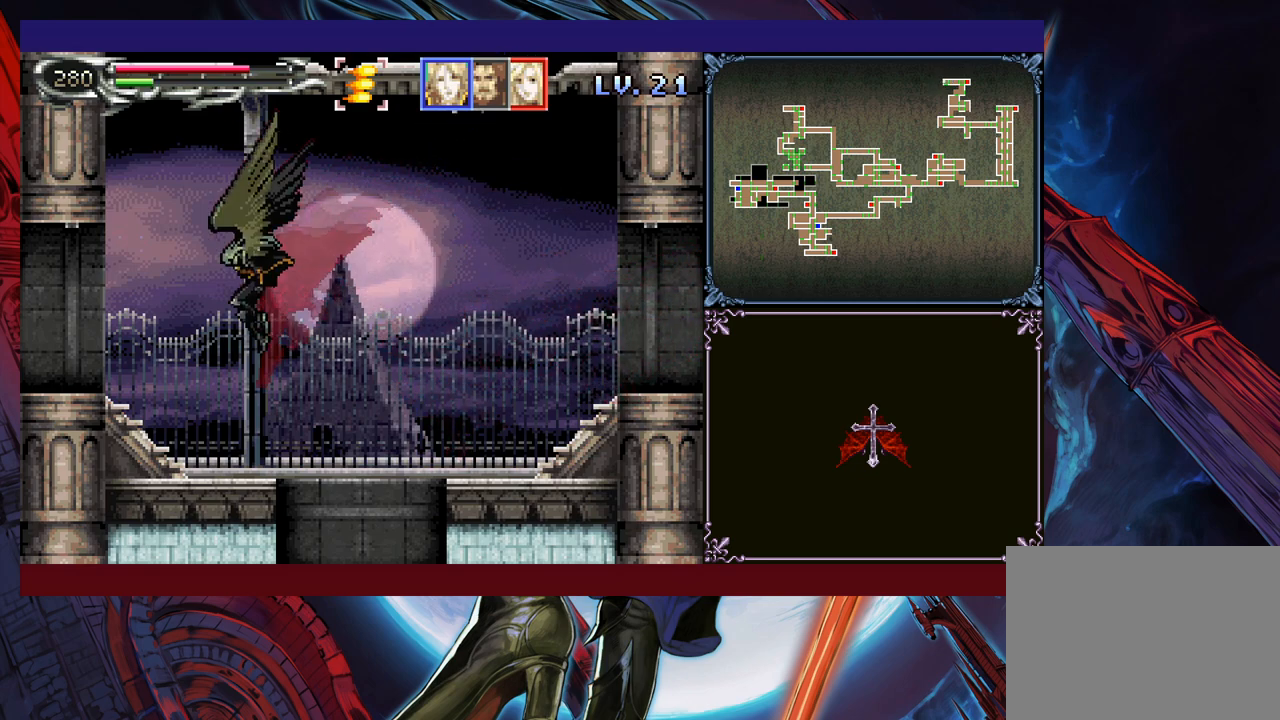
{"buttons": [], "left_stick": "left", "events": [[200, "left_stick", "down-left"], [250, "B", "up"], [300, "B", "down"], [400, "B", "up"], [400, "left_stick", "left"]]}
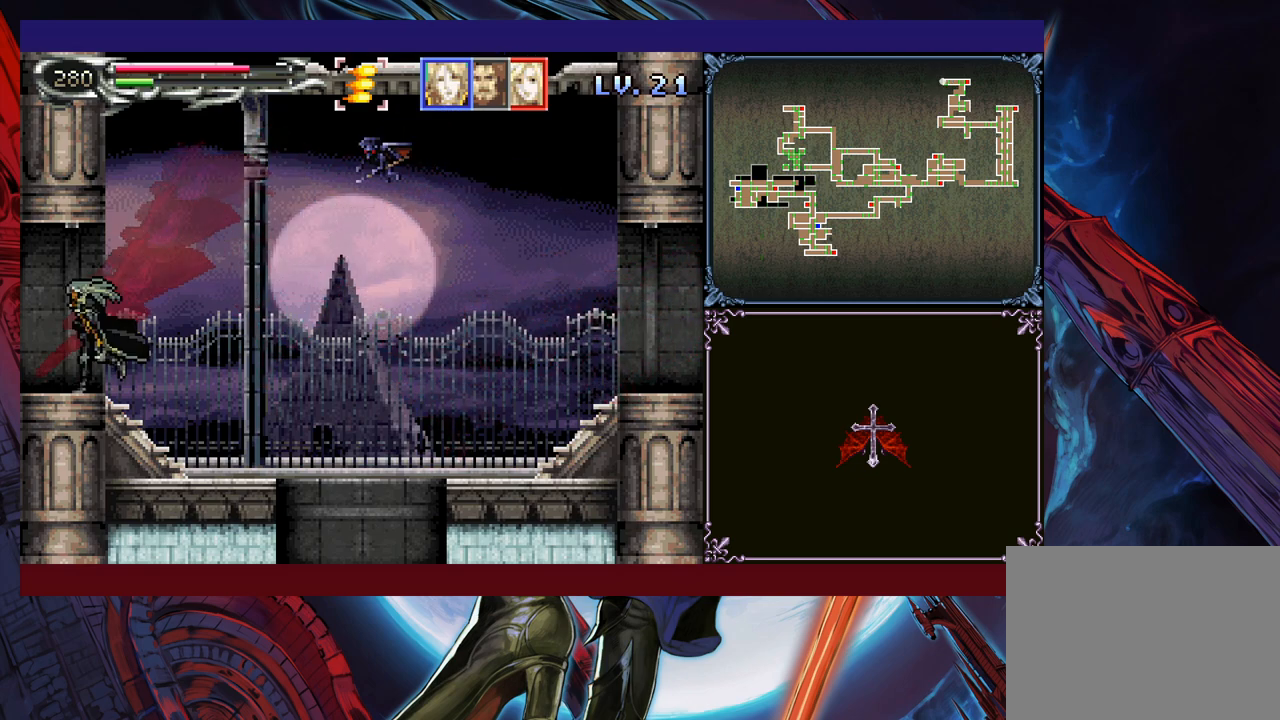
{"buttons": [], "left_stick": "left", "events": []}
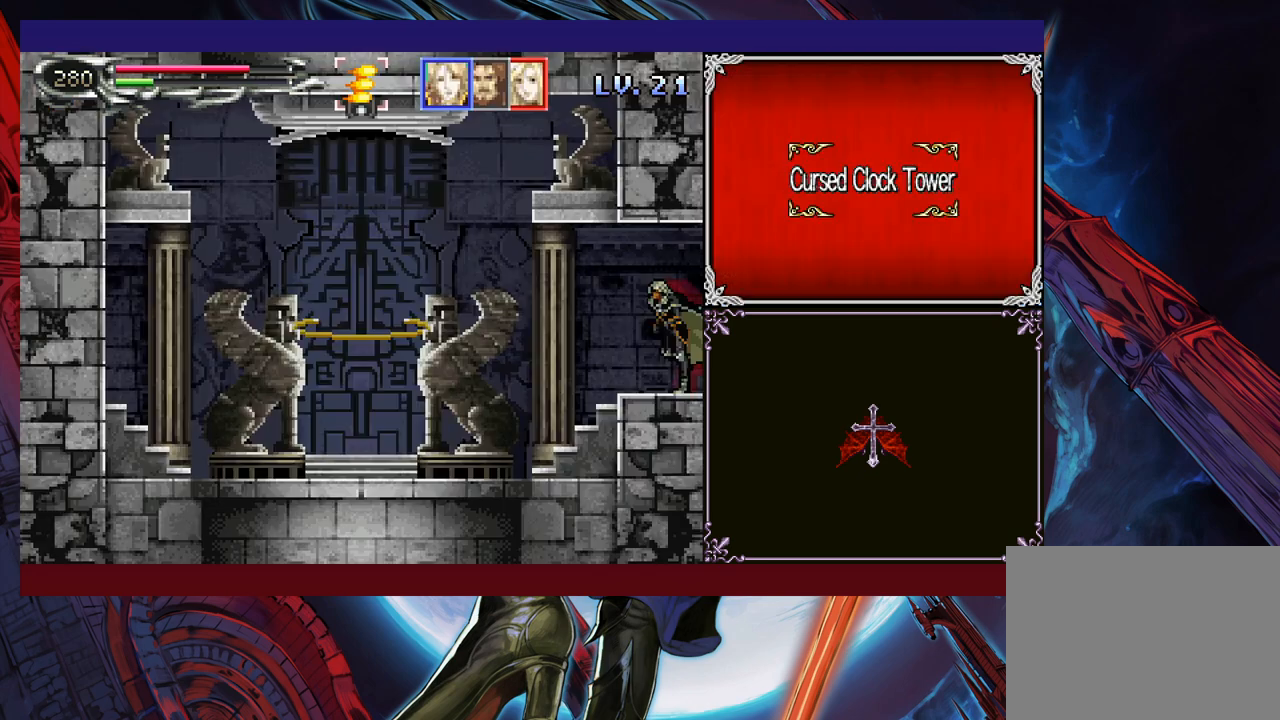
{"buttons": [], "left_stick": "left", "events": [[233, "left_stick", "right"], [250, "B", "down"], [300, "left_stick", "left"], [333, "B", "up"]]}
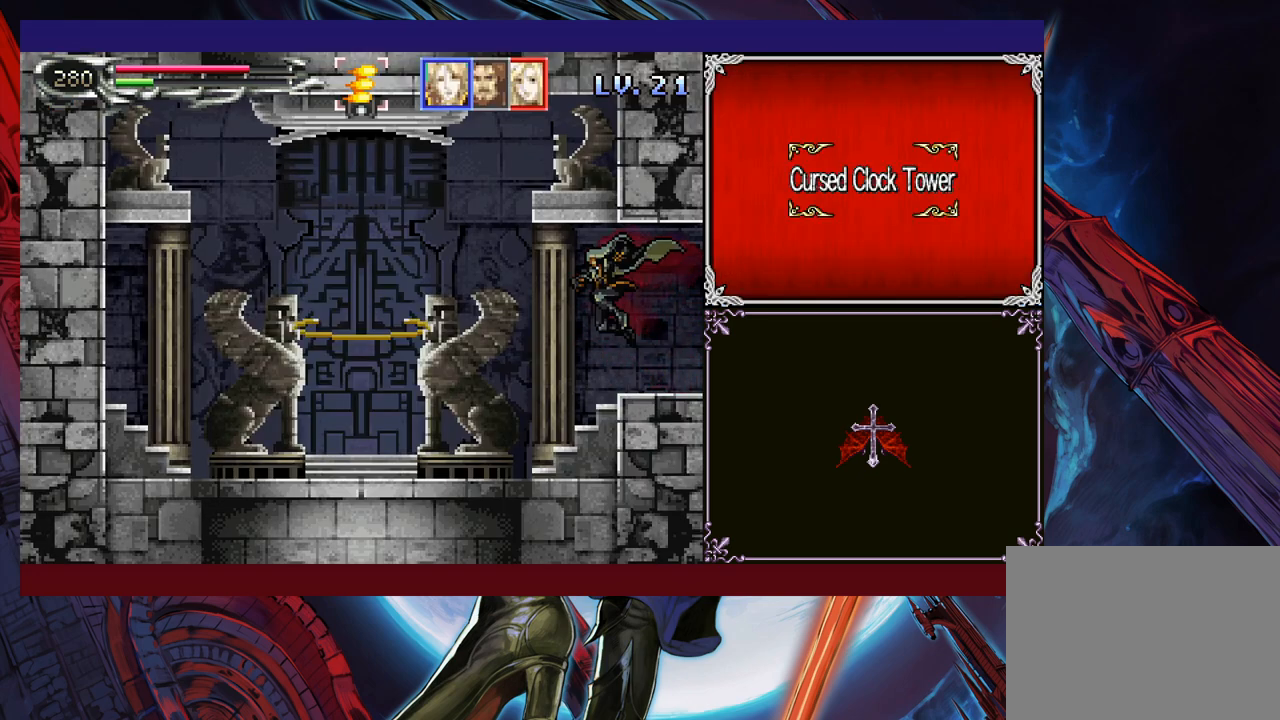
{"buttons": [], "left_stick": "left", "events": []}
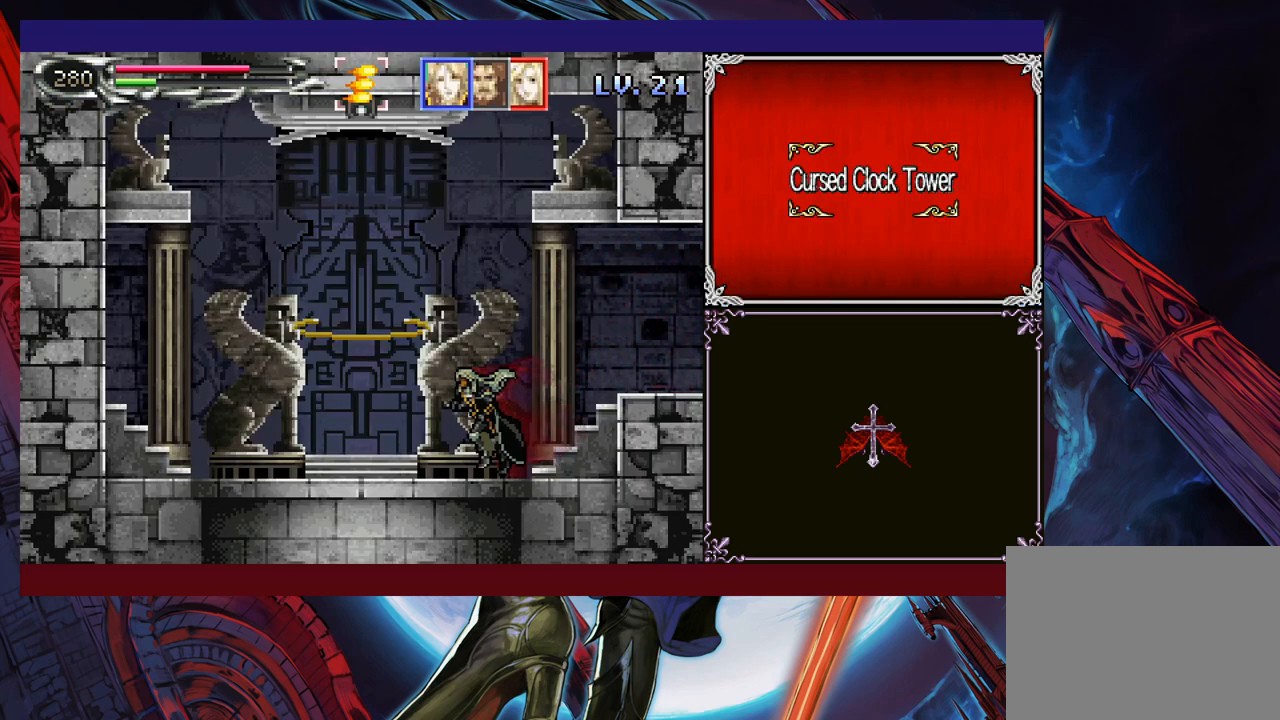
{"buttons": [], "left_stick": "up", "events": [[483, "left_stick", "up"]]}
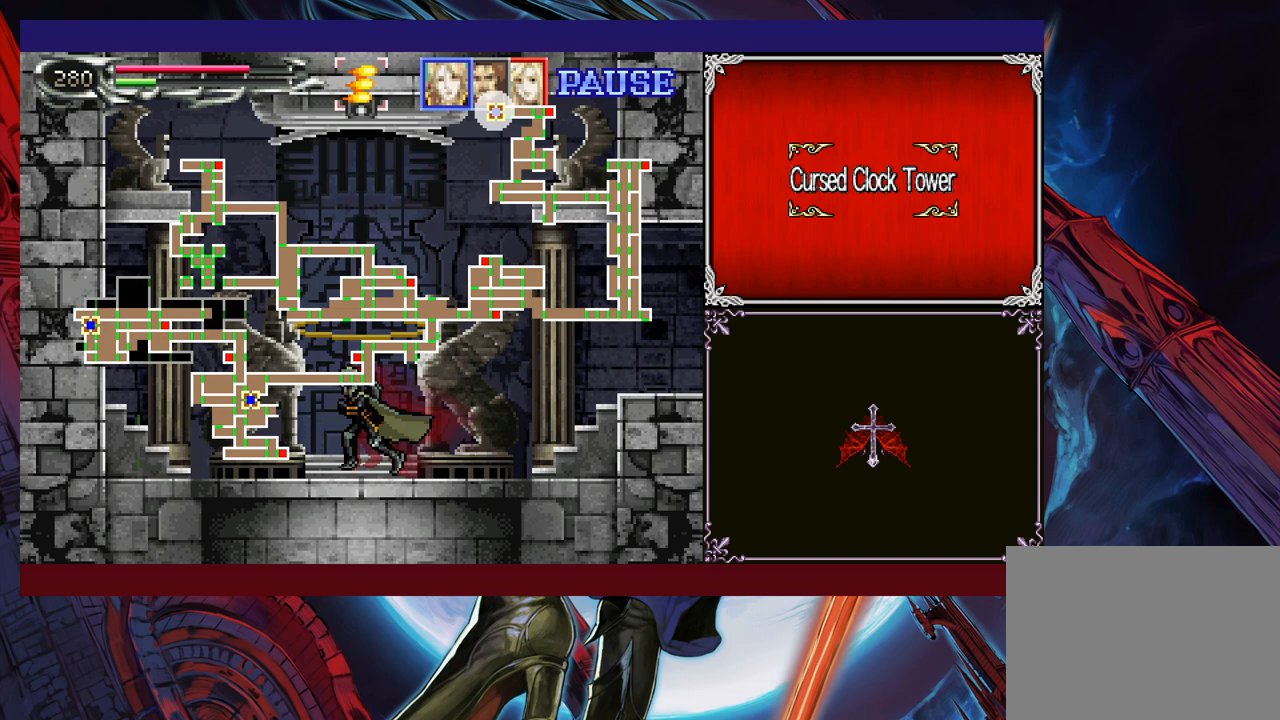
{"buttons": [], "left_stick": "center", "events": [[50, "left_stick", "center"], [100, "left_stick", "left"], [200, "left_stick", "center"]]}